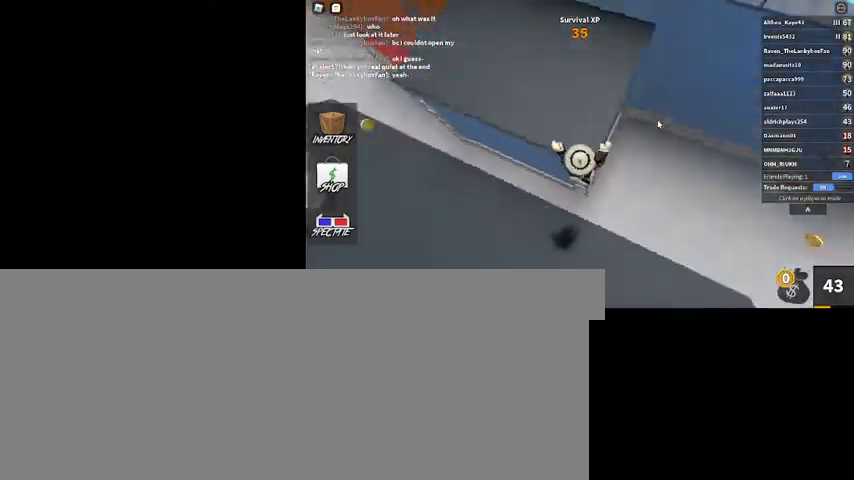
Gameplay with keyboard and mouse; each line is a JSON object with the keys and mouse buttons held at the frame after it. "events" lists presses ("down") and releases ("up") of ".", "/", "0", "1", "2", "3", "4", "5", "6", "7", "8", "9", "a", "alt_l", "alt_r", "b", "backslash", "backspace", "c", "caps_lock", "comma", "ctrl_l", "ctrl_r", "d", "down", "e", "equals", "escape", "f", "f1", "f10", "f11", "f12", "f2", "f3", "f4", "f5", "f6", "f7", "f8", "f9", "g", "h", "i", "j", "k", "l", "lbracket", "left", "m", "minus", "n", "num0", "num1", "num2", "num3", "num4", "num5", "num6", "num7", "num8", "num9", "o", "p", "q", "quote", "r", "rbracket", "return", "right", "s", "semicolon", "shift_l", "shift_r", "space", "super", "t", "tab", "tilde", "u", "up", "v", "w", "x", "y", "z", "mouse_left", "mouse_wheel" and "mouse_right" between this image and that frame as [ms after this image, input, new state], when the widget could be followed in between. "mouse_left", "mouse_wheel", "mouse_right" = the "left", "wheel", "right" buttons of the "mouse" list. No other keys are recorded. "wheel" means that the mouse wheel is clicked or scrolled. Mouse movement is not recorded.
{"keys": ["d"], "mouse": [], "events": [[100, "d", "down"], [133, "shift_l", "down"], [233, "space", "down"], [233, "w", "up"], [267, "mouse_right", "up"], [267, "shift_l", "up"], [433, "space", "up"]]}
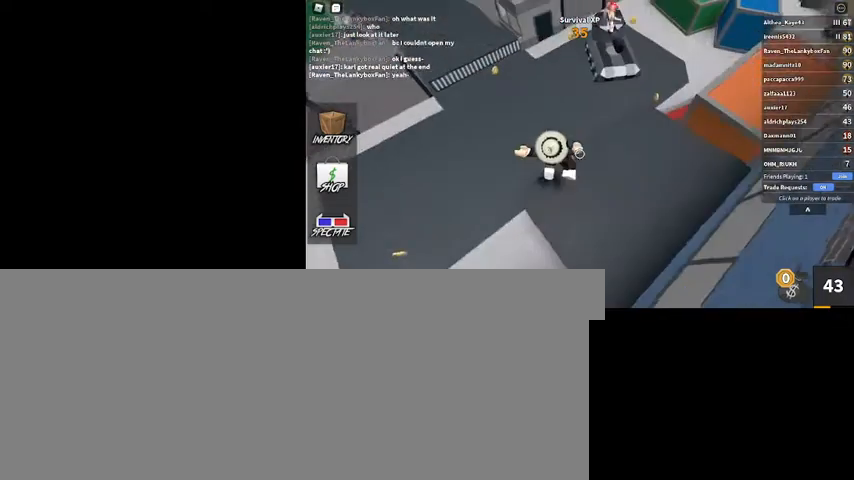
{"keys": ["d", "w"], "mouse": ["right"], "events": [[200, "shift_l", "down"], [300, "mouse_right", "down"], [400, "shift_l", "up"], [400, "w", "down"]]}
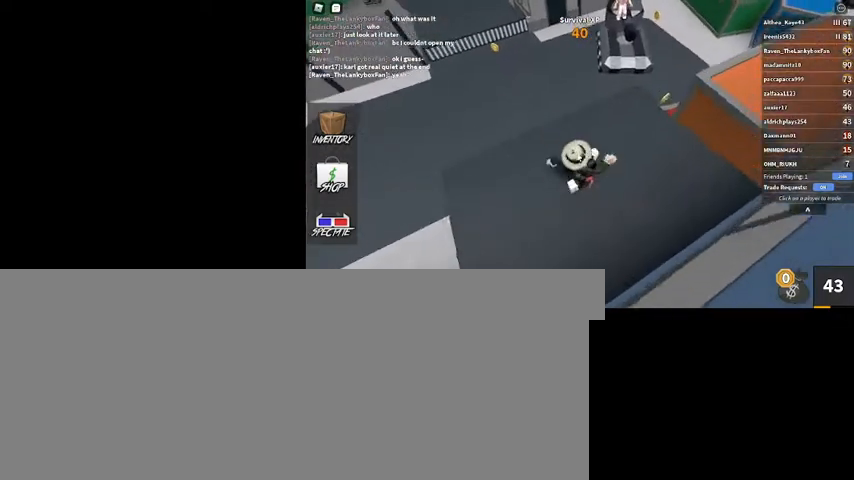
{"keys": ["d"], "mouse": ["right"], "events": [[167, "w", "up"]]}
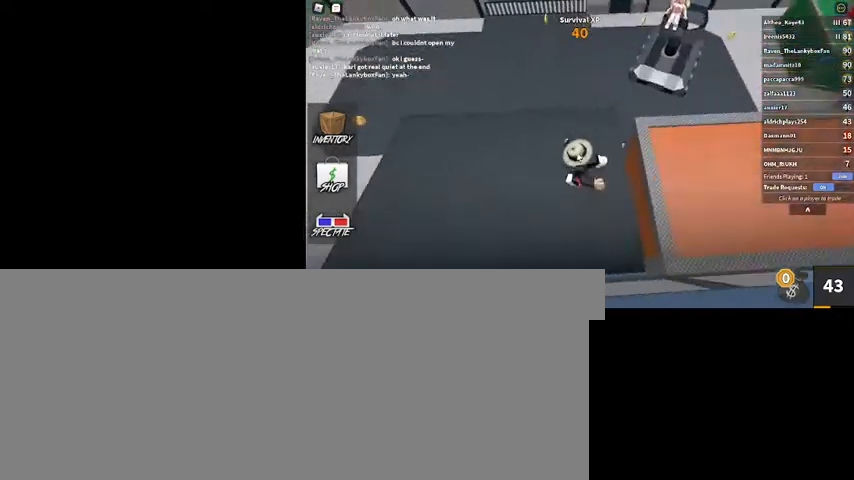
{"keys": ["d", "shift_l"], "mouse": [], "events": [[33, "space", "down"], [233, "mouse_right", "up"], [233, "space", "up"], [367, "shift_l", "down"]]}
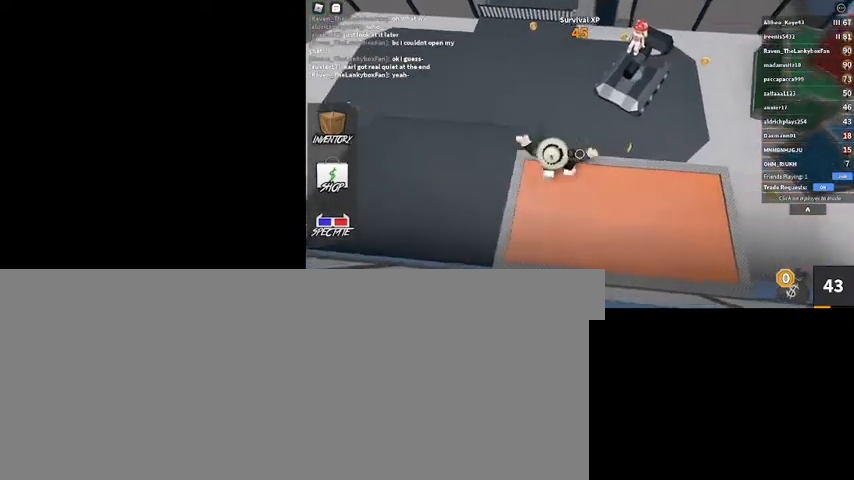
{"keys": ["d", "s"], "mouse": [], "events": [[67, "shift_l", "up"], [300, "s", "down"]]}
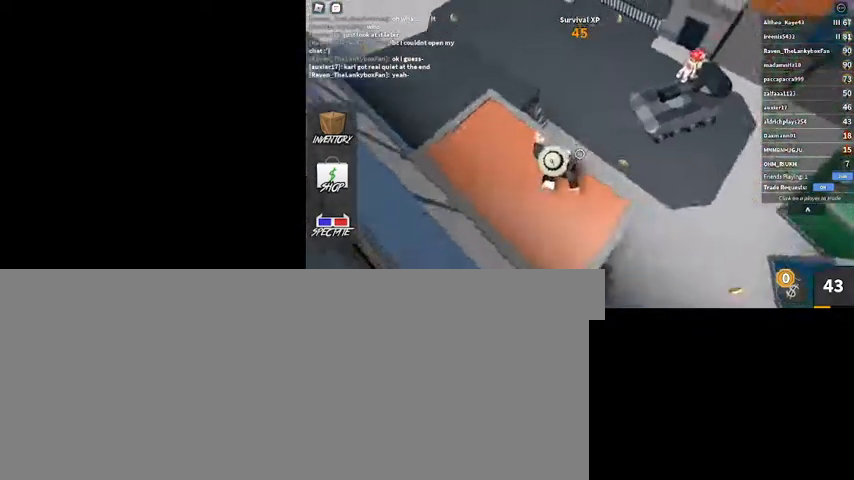
{"keys": ["s"], "mouse": [], "events": [[300, "d", "up"], [367, "space", "down"], [500, "space", "up"]]}
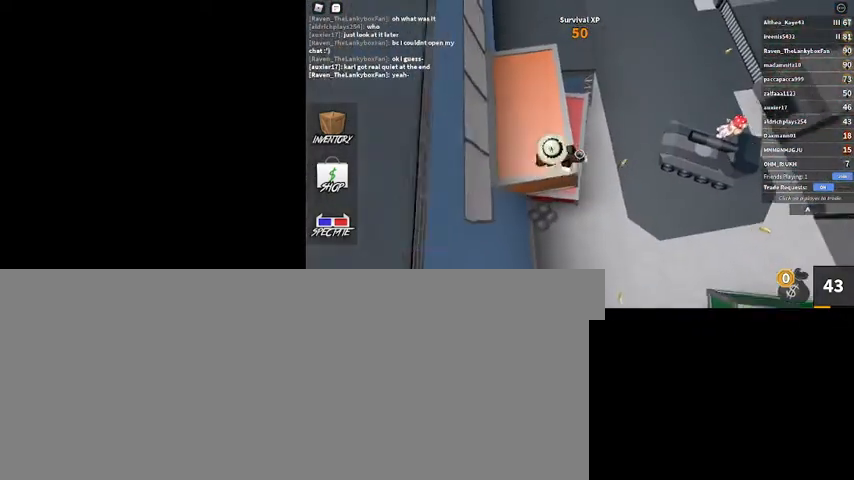
{"keys": ["a", "w"], "mouse": [], "events": [[133, "s", "up"], [333, "w", "down"], [500, "a", "down"]]}
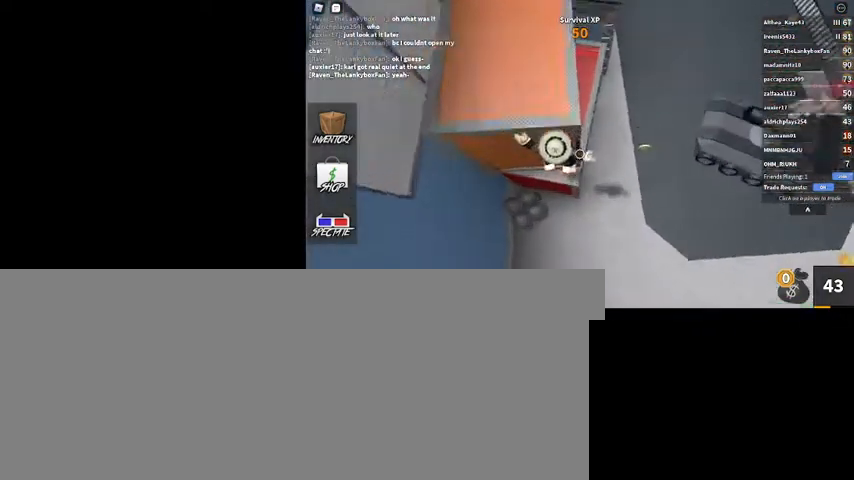
{"keys": [], "mouse": ["right"], "events": [[200, "shift_l", "down"], [267, "a", "up"], [300, "mouse_right", "down"], [300, "shift_l", "up"], [400, "w", "up"]]}
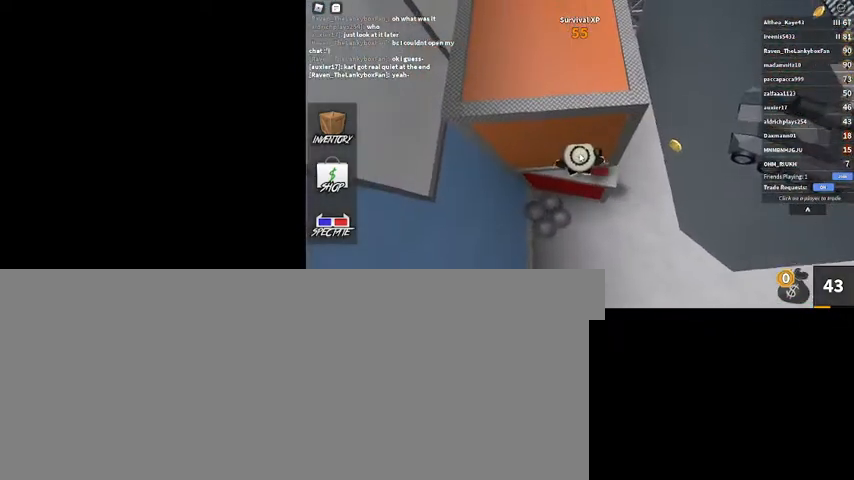
{"keys": [], "mouse": ["right"], "events": [[33, "2", "down"], [133, "3", "down"], [167, "2", "up"], [233, "3", "up"]]}
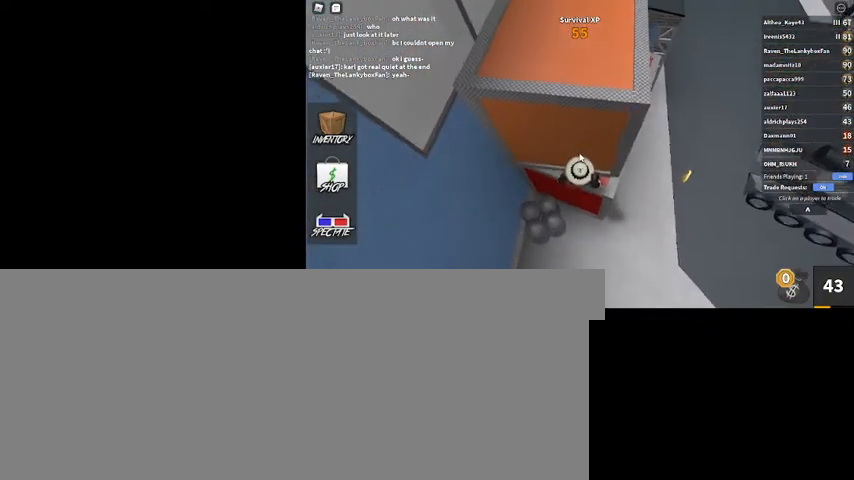
{"keys": [], "mouse": ["right"], "events": []}
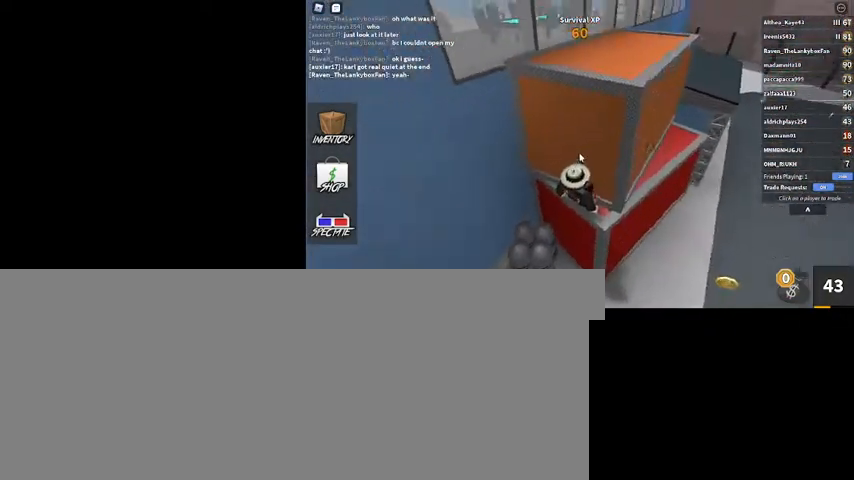
{"keys": [], "mouse": ["right"], "events": []}
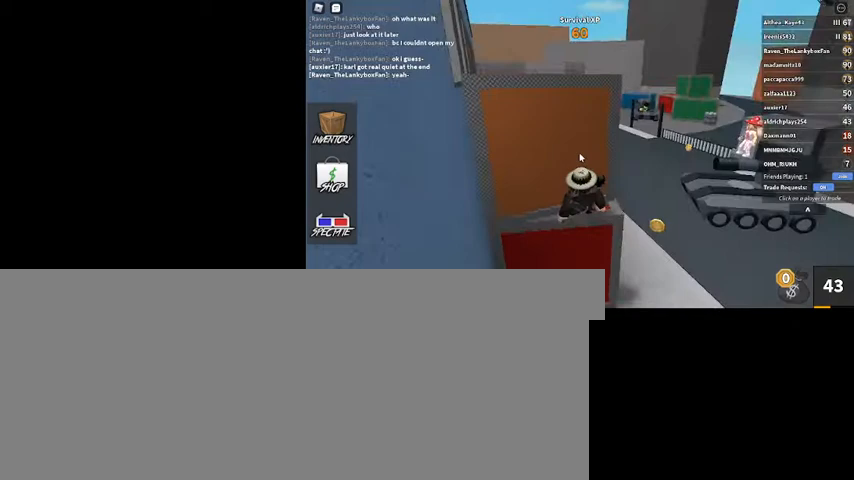
{"keys": [], "mouse": ["right"], "events": []}
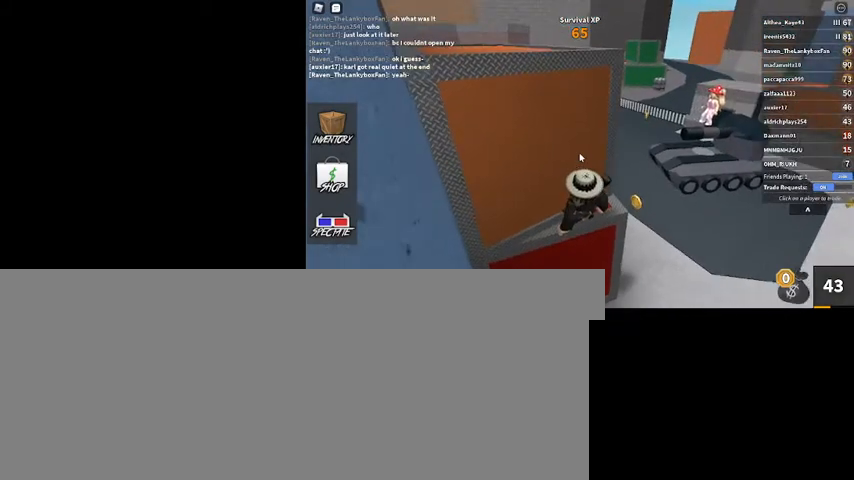
{"keys": [], "mouse": ["right"], "events": []}
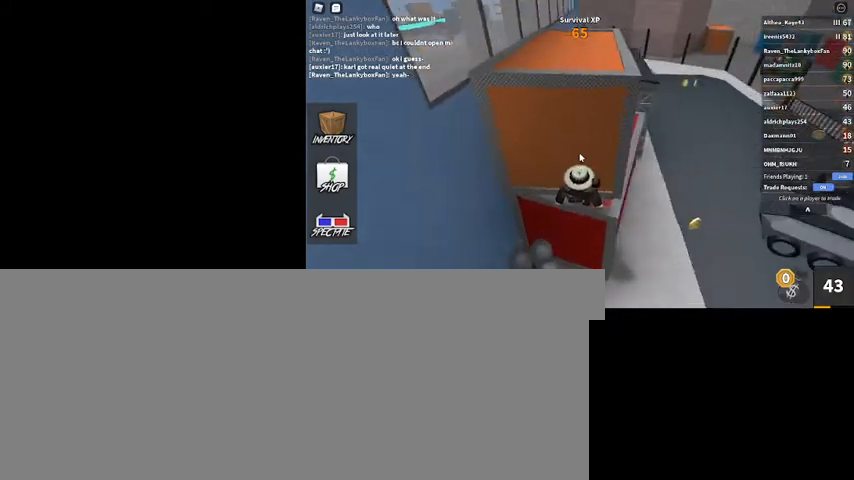
{"keys": ["w"], "mouse": ["right"], "events": [[167, "s", "down"], [167, "shift_l", "down"], [200, "space", "down"], [267, "s", "up"], [267, "shift_l", "up"], [300, "w", "down"], [367, "space", "up"]]}
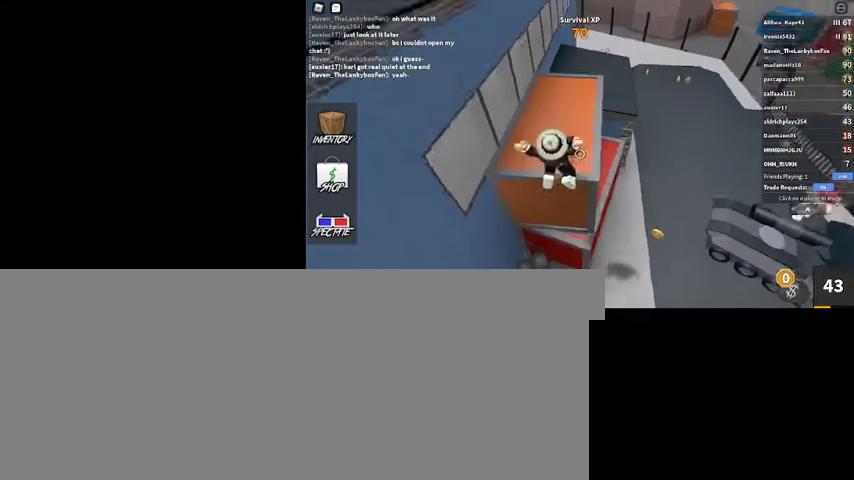
{"keys": ["w"], "mouse": ["right"], "events": [[133, "mouse_right", "up"], [233, "shift_l", "down"], [400, "mouse_right", "down"], [400, "shift_l", "up"]]}
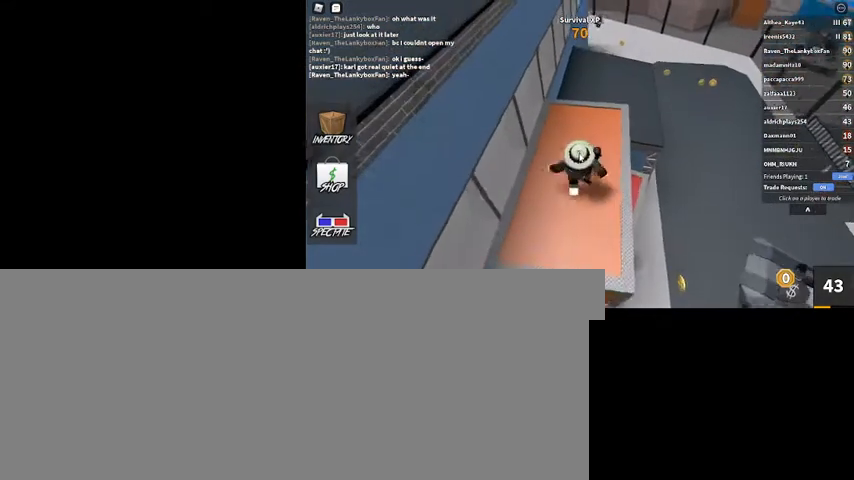
{"keys": [], "mouse": ["right"], "events": [[400, "w", "up"]]}
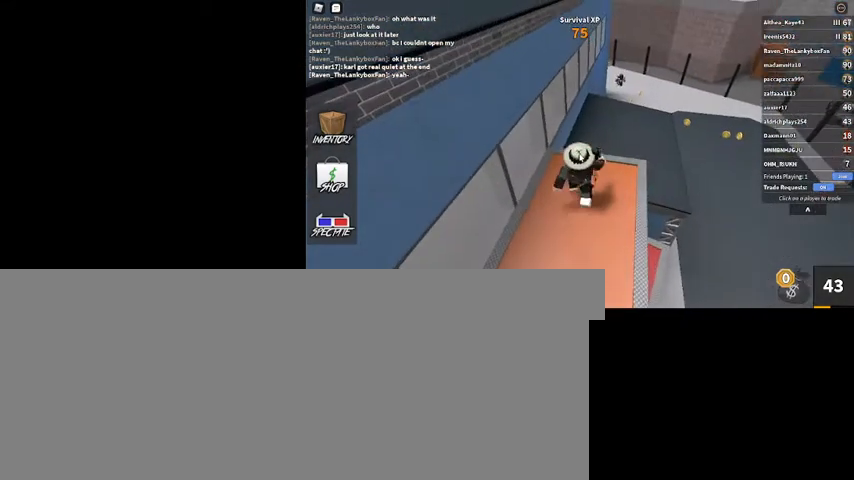
{"keys": ["s", "shift_l"], "mouse": ["right"], "events": [[33, "s", "down"], [333, "shift_l", "down"]]}
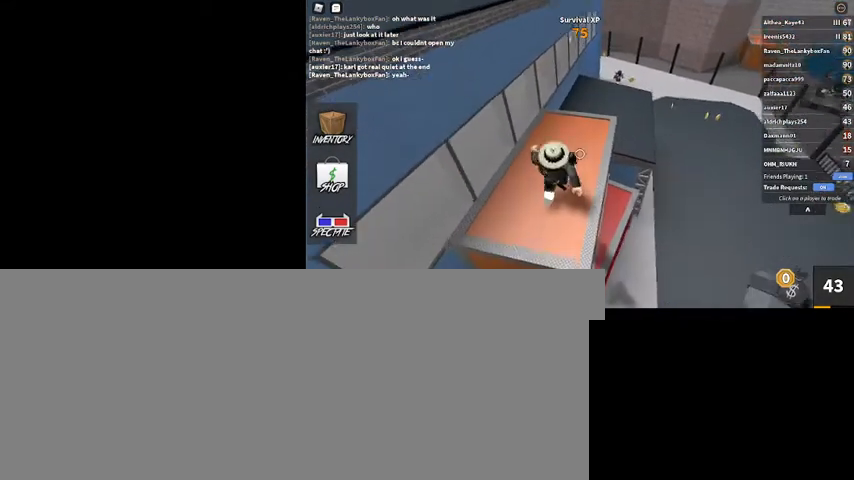
{"keys": ["s"], "mouse": [], "events": [[33, "shift_l", "up"], [67, "mouse_right", "up"], [333, "space", "down"], [467, "space", "up"]]}
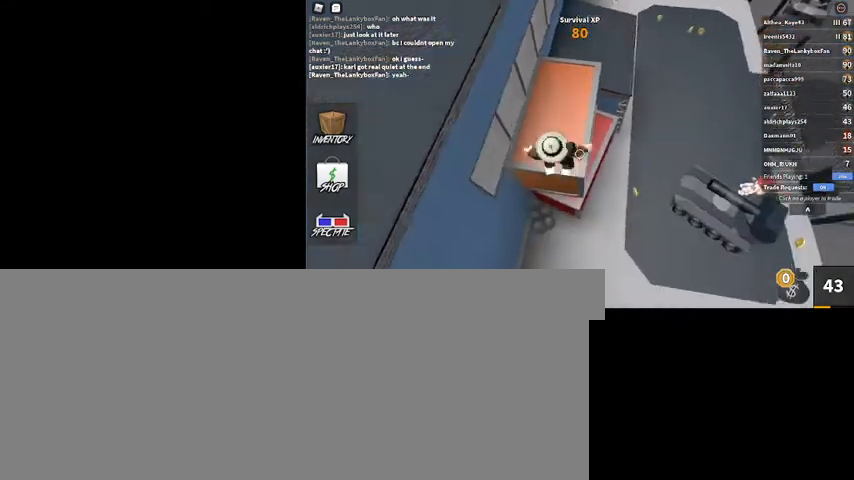
{"keys": ["w"], "mouse": [], "events": [[33, "s", "up"], [267, "w", "down"]]}
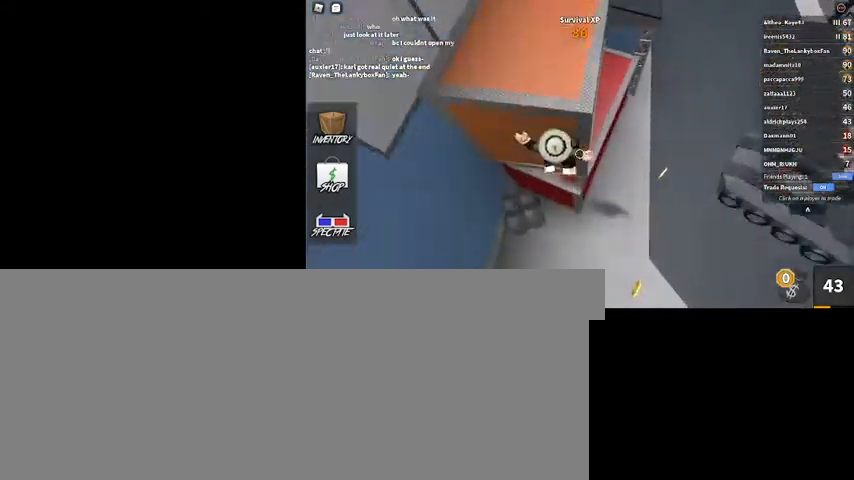
{"keys": ["2"], "mouse": ["right"], "events": [[133, "shift_l", "down"], [233, "mouse_right", "down"], [333, "w", "up"], [467, "2", "down"], [467, "shift_l", "up"]]}
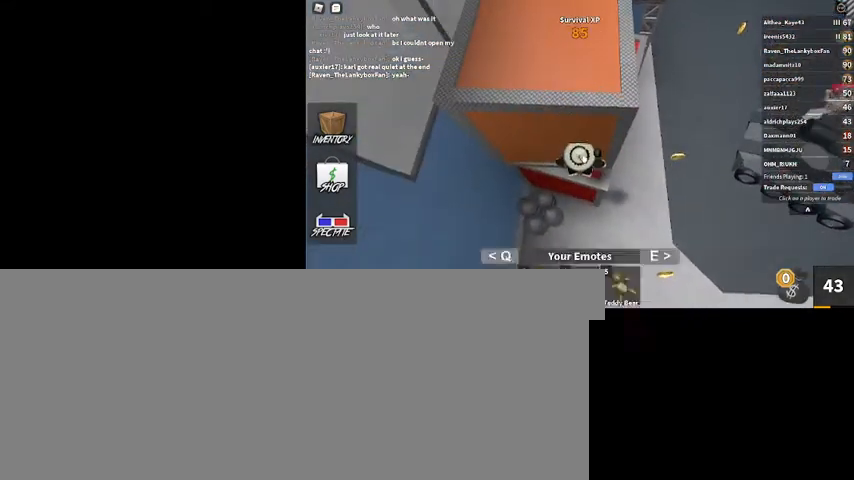
{"keys": [], "mouse": ["right"], "events": [[67, "2", "up"], [67, "3", "down"], [167, "3", "up"]]}
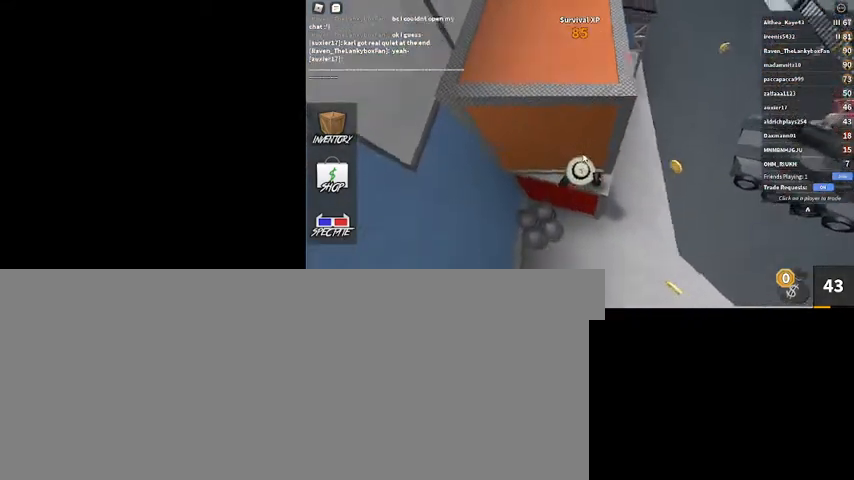
{"keys": [], "mouse": ["right"], "events": []}
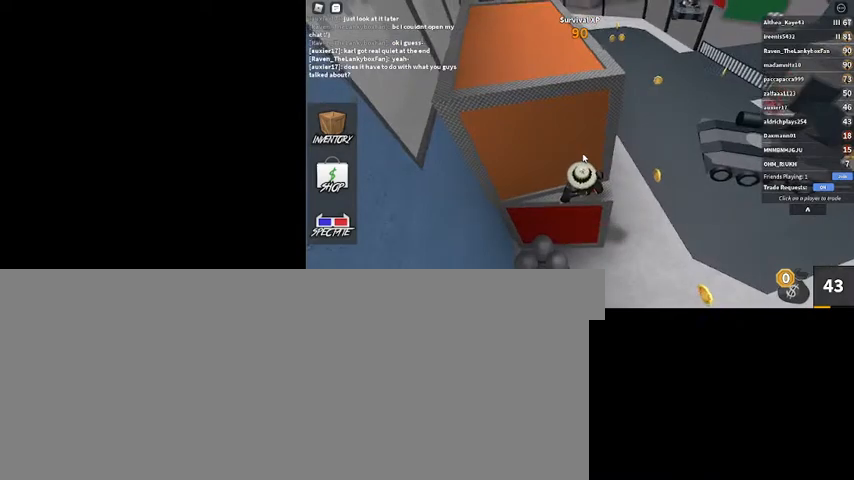
{"keys": [], "mouse": ["right"], "events": []}
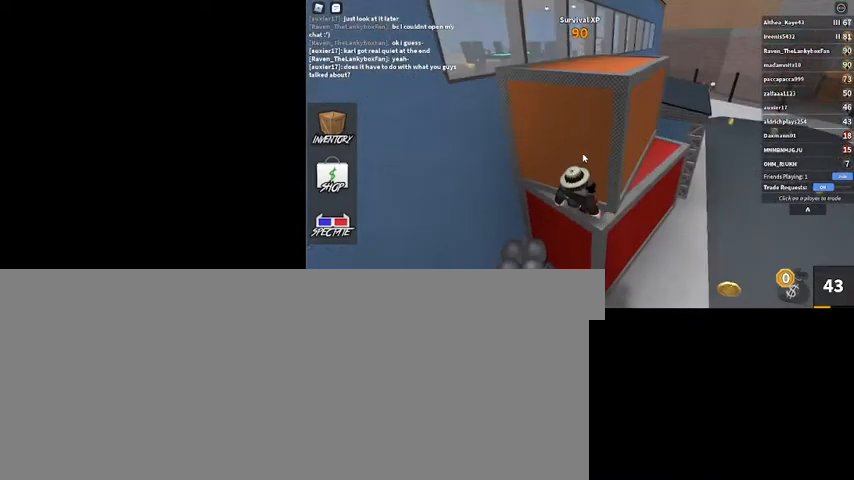
{"keys": [], "mouse": ["right"], "events": []}
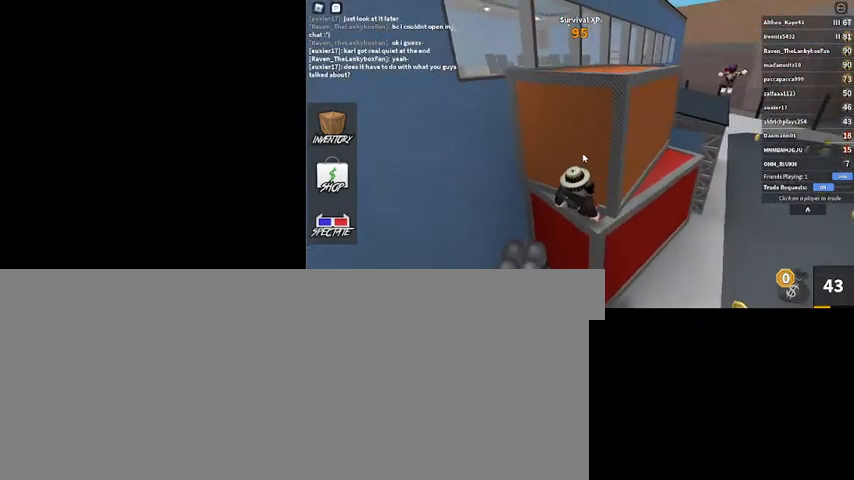
{"keys": [], "mouse": ["right"], "events": []}
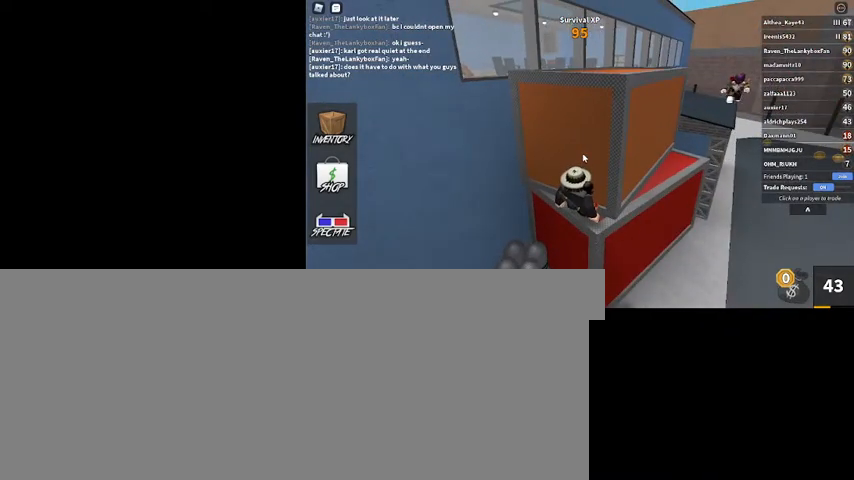
{"keys": [], "mouse": ["right"], "events": []}